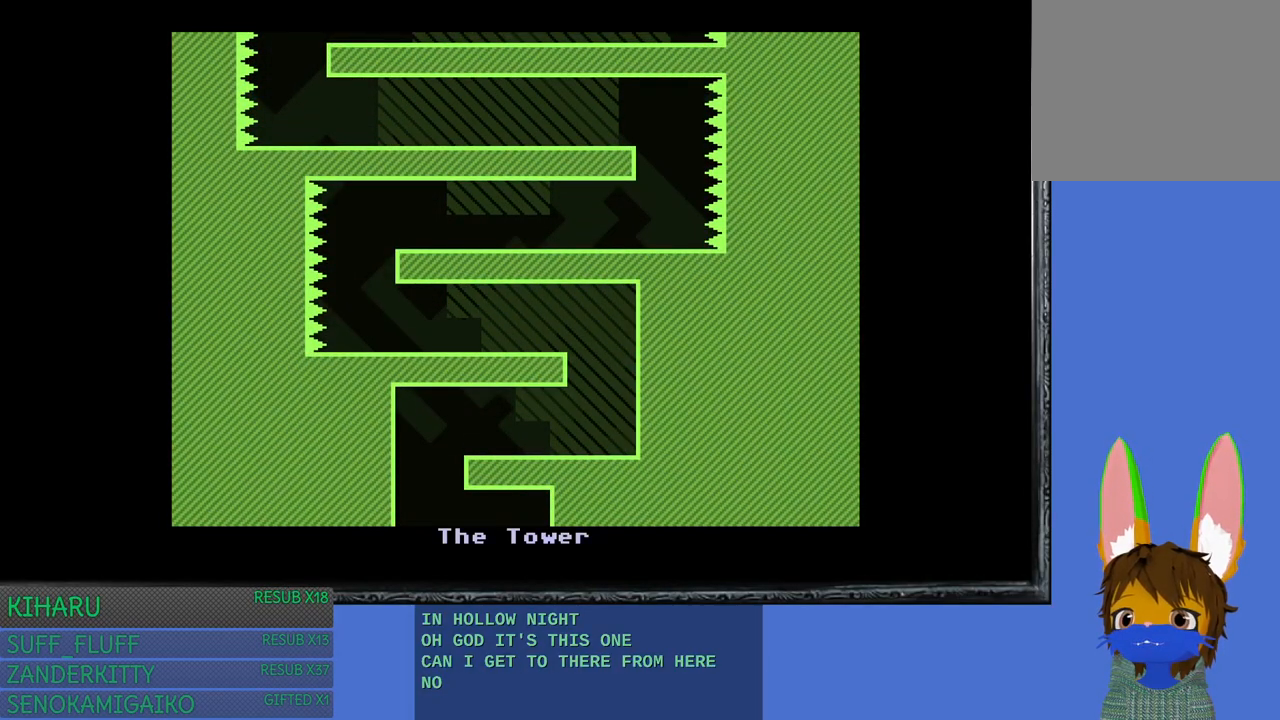
Gameplay with a controller (PlayStation layout); each line is a JSON object with the inputs held at the frame after it. "events" lists button and stick changes between this image and that frame as [ms after this image, input, new state], when the widget could be followed in between. Not read: R3.
{"buttons": [], "left_stick": "center", "right_stick": "center", "events": []}
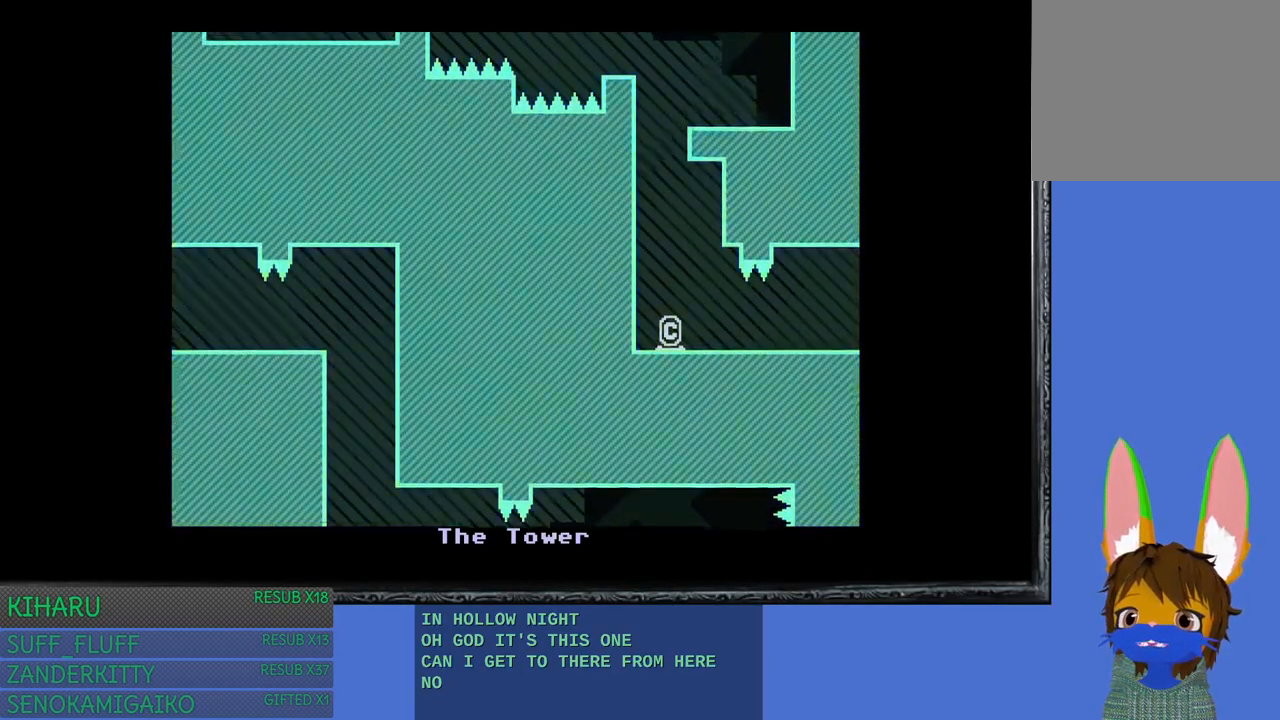
{"buttons": [], "left_stick": "left", "right_stick": "center", "events": [[350, "left_stick", "left"]]}
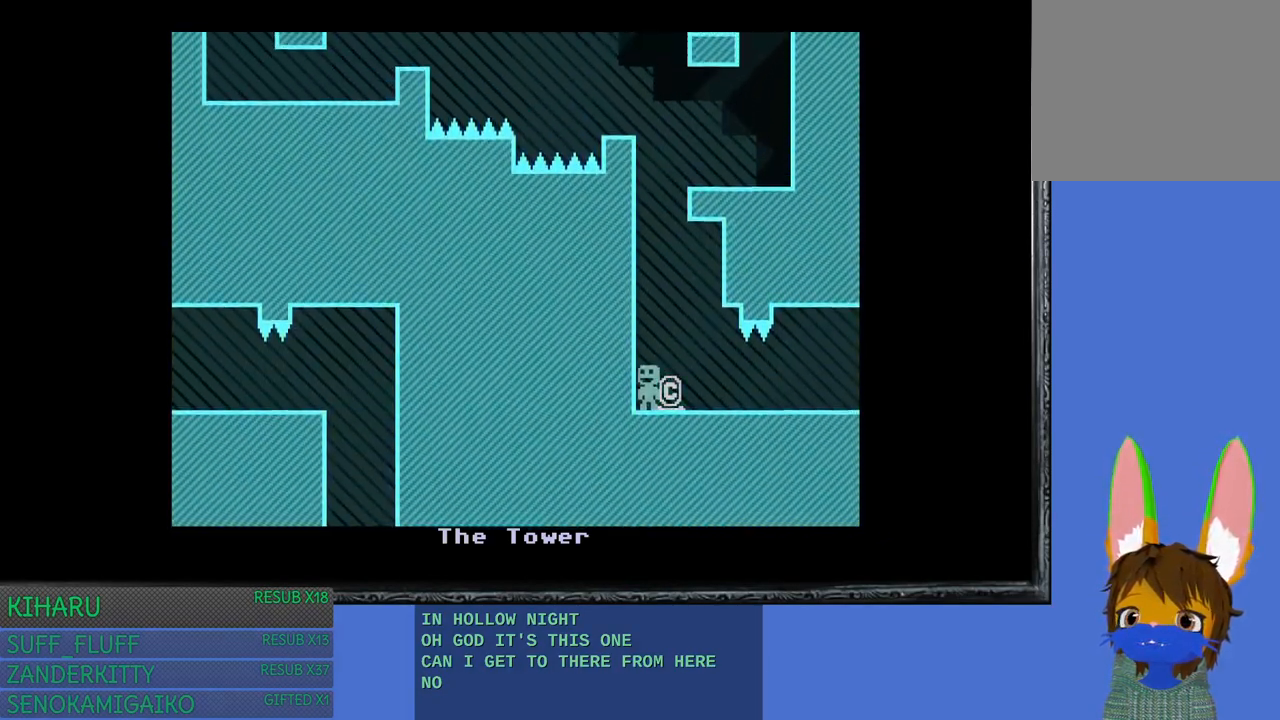
{"buttons": [], "left_stick": "right", "right_stick": "center", "events": [[17, "left_stick", "center"], [117, "CROSS", "down"], [250, "CROSS", "up"], [350, "left_stick", "right"]]}
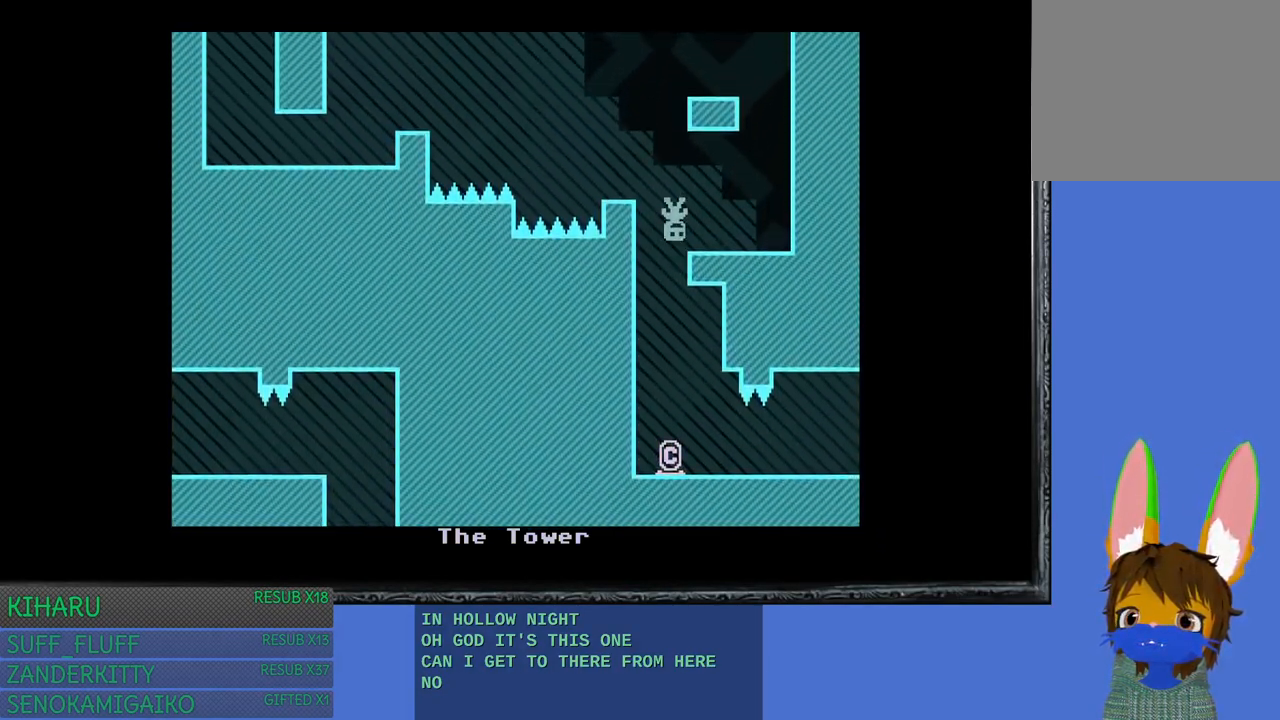
{"buttons": [], "left_stick": "center", "right_stick": "center", "events": [[83, "left_stick", "center"]]}
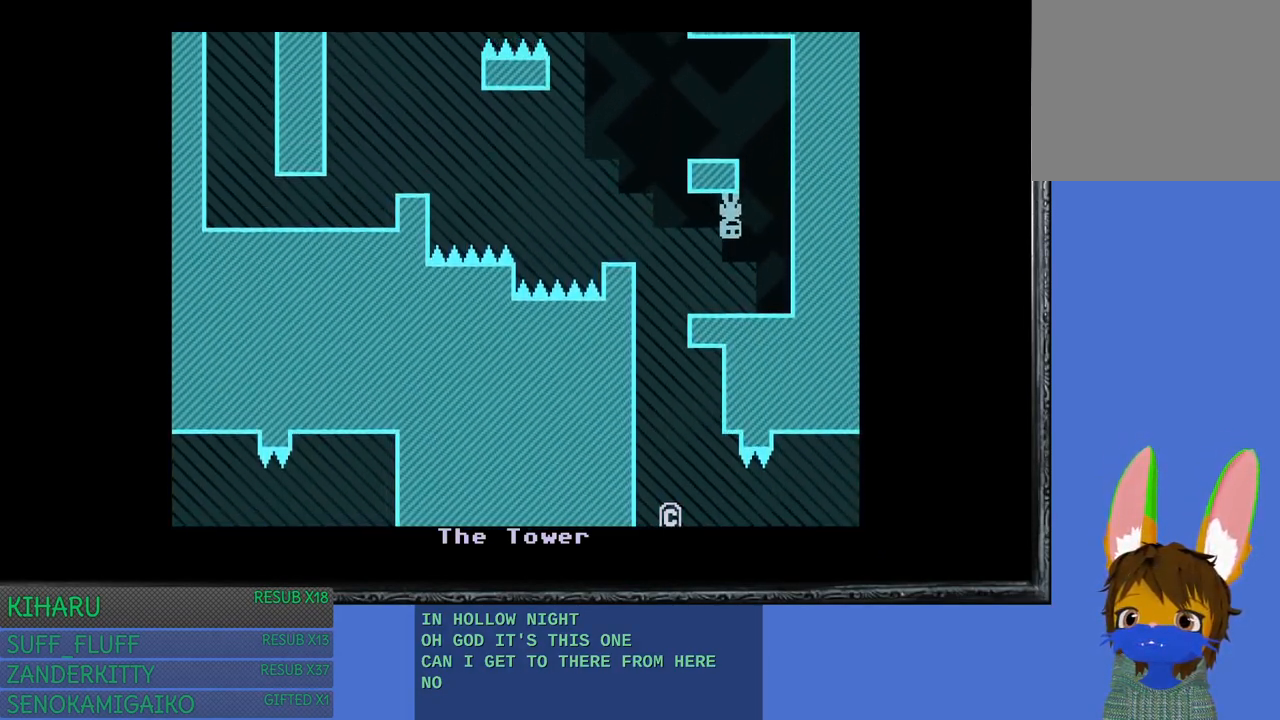
{"buttons": [], "left_stick": "center", "right_stick": "center", "events": [[183, "left_stick", "right"], [417, "left_stick", "center"]]}
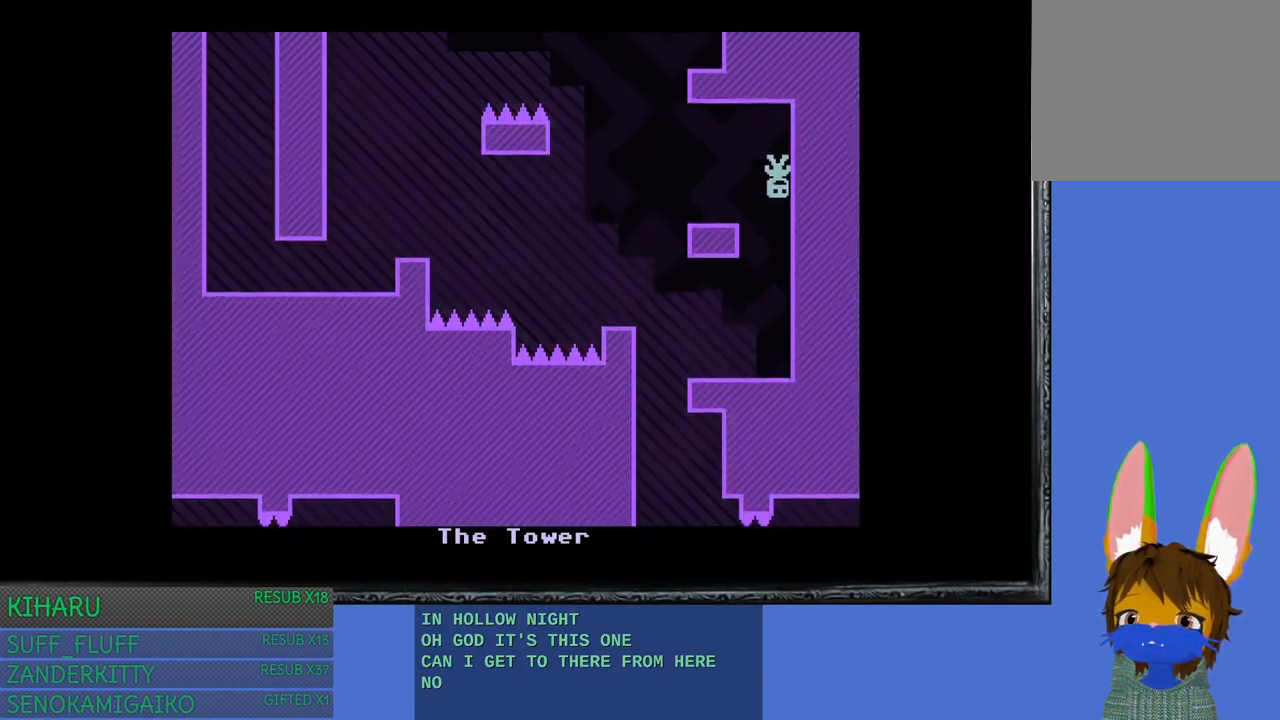
{"buttons": [], "left_stick": "up-left", "right_stick": "center", "events": [[383, "left_stick", "up-left"]]}
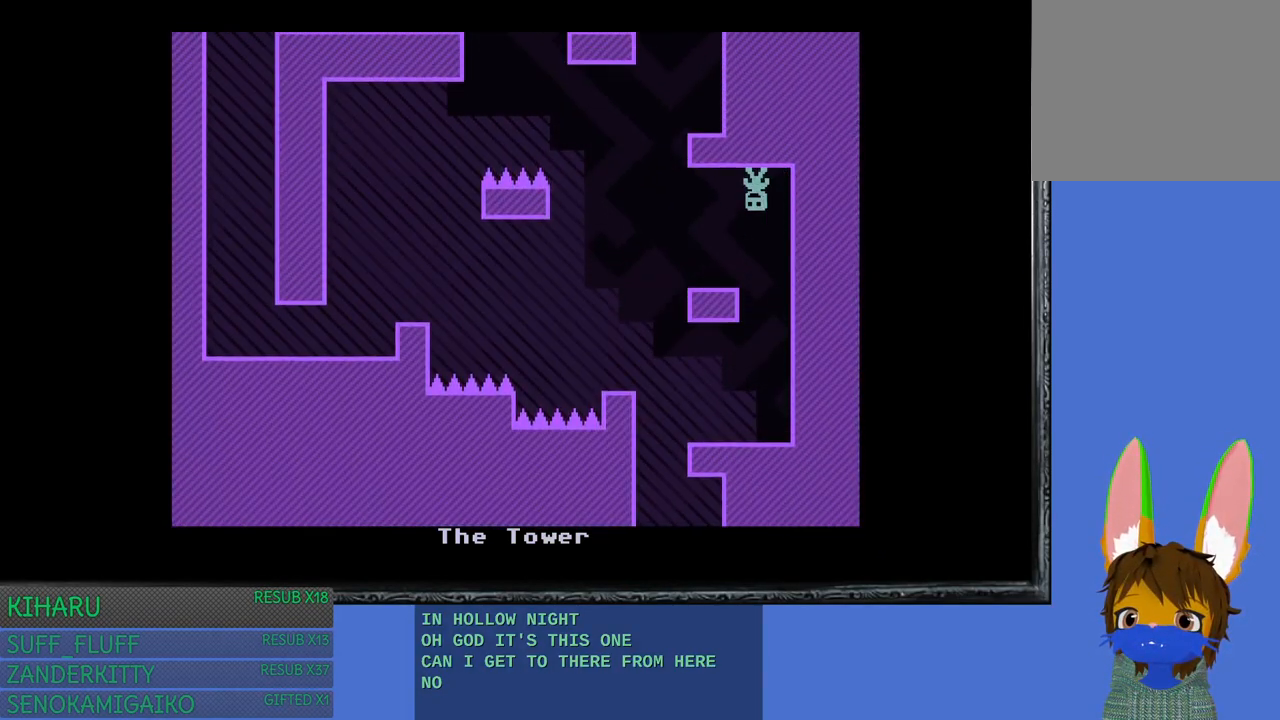
{"buttons": [], "left_stick": "left", "right_stick": "center", "events": [[33, "left_stick", "center"], [350, "left_stick", "left"]]}
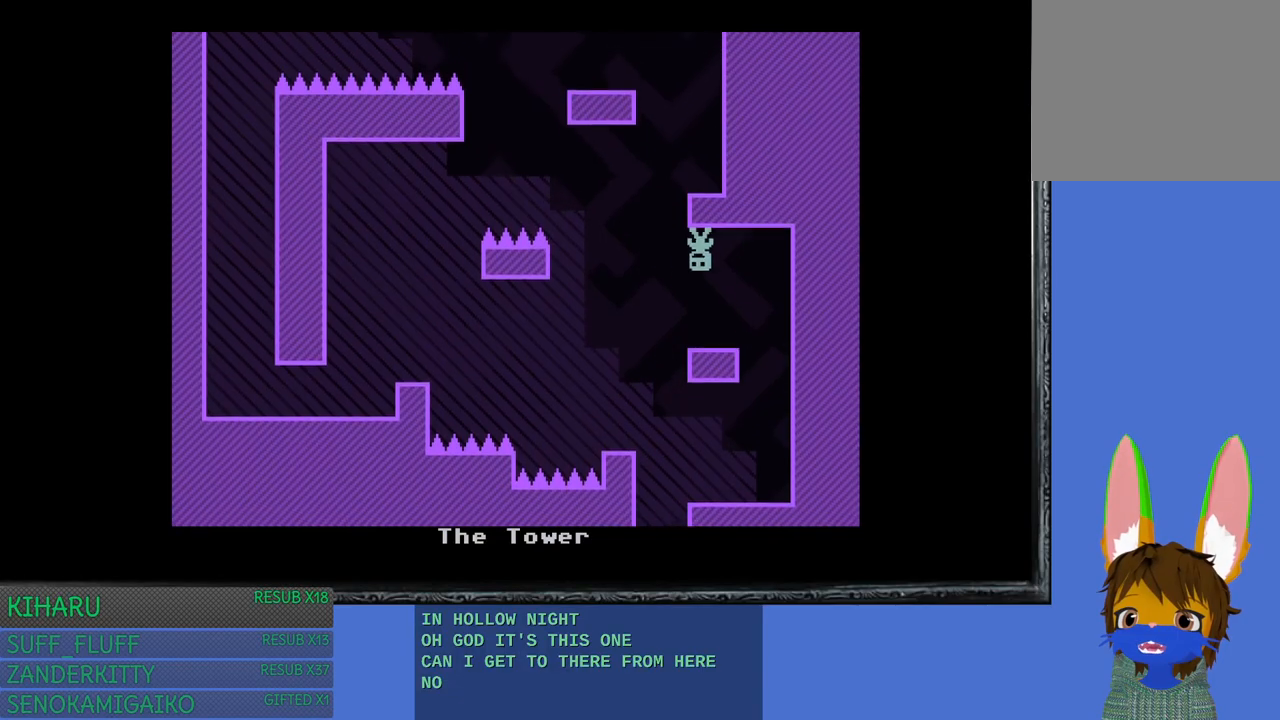
{"buttons": [], "left_stick": "center", "right_stick": "center", "events": [[150, "left_stick", "center"]]}
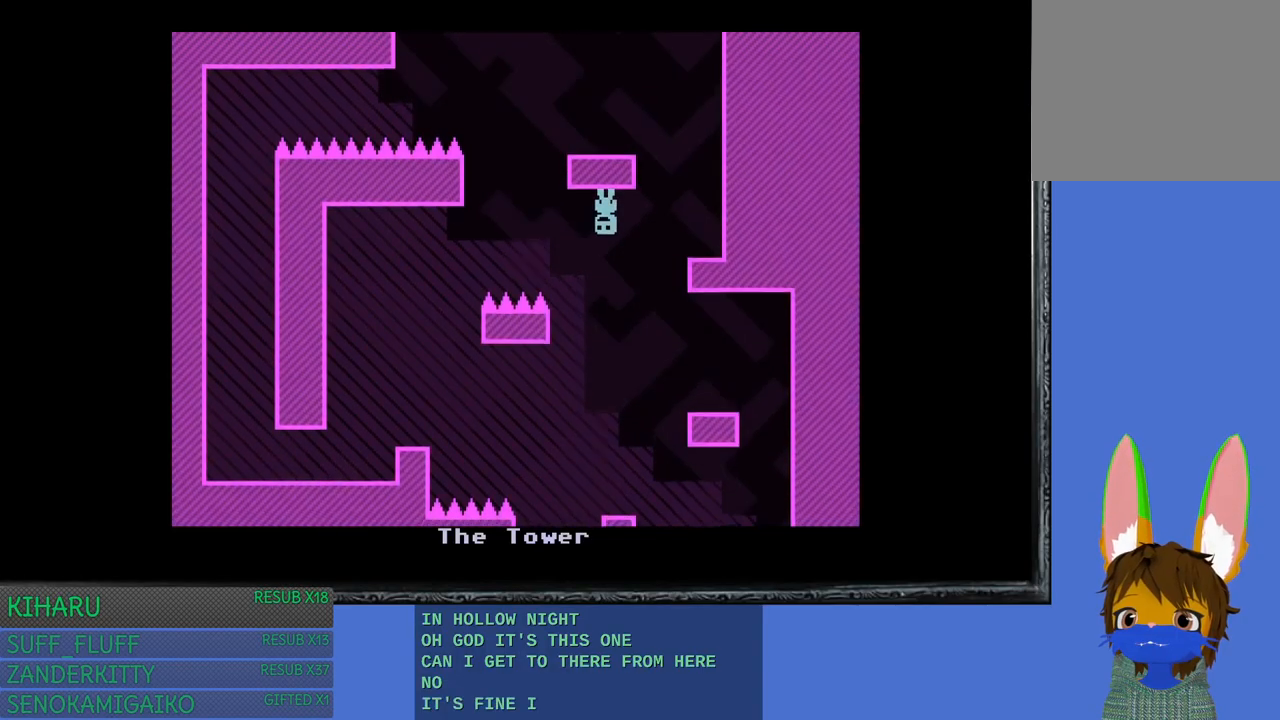
{"buttons": [], "left_stick": "center", "right_stick": "center", "events": []}
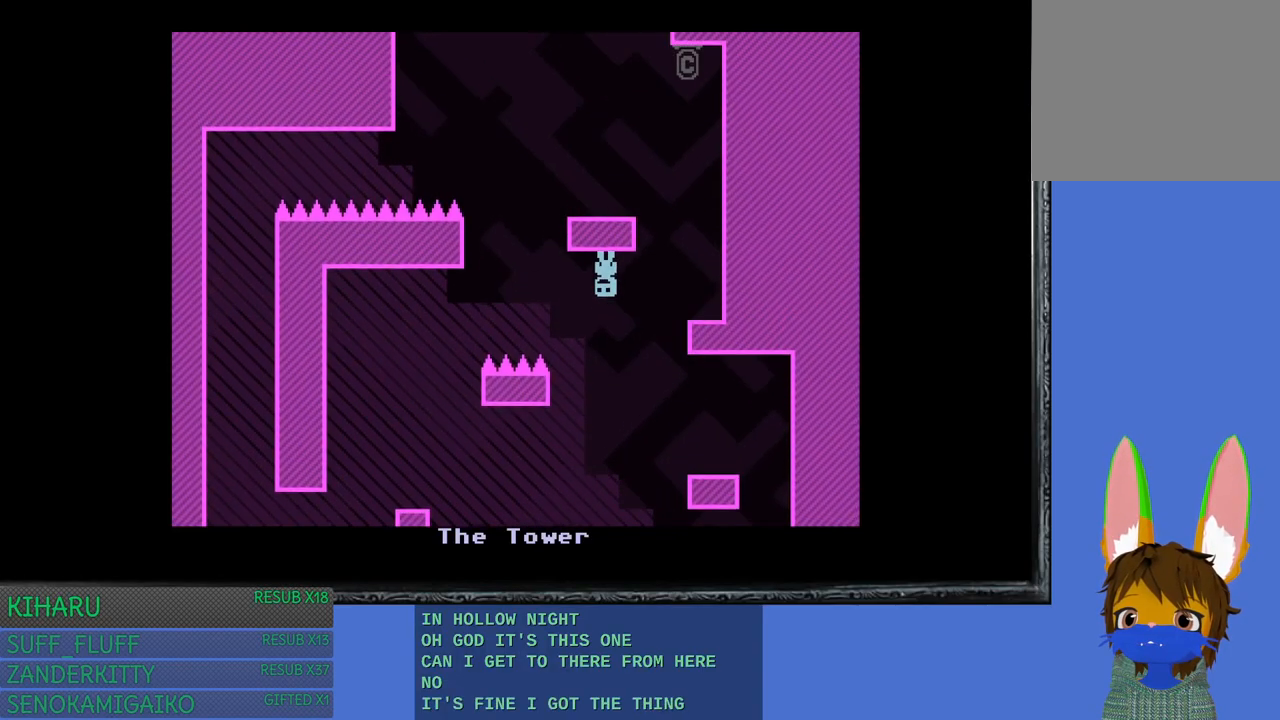
{"buttons": [], "left_stick": "center", "right_stick": "center", "events": [[117, "left_stick", "right"], [383, "left_stick", "center"]]}
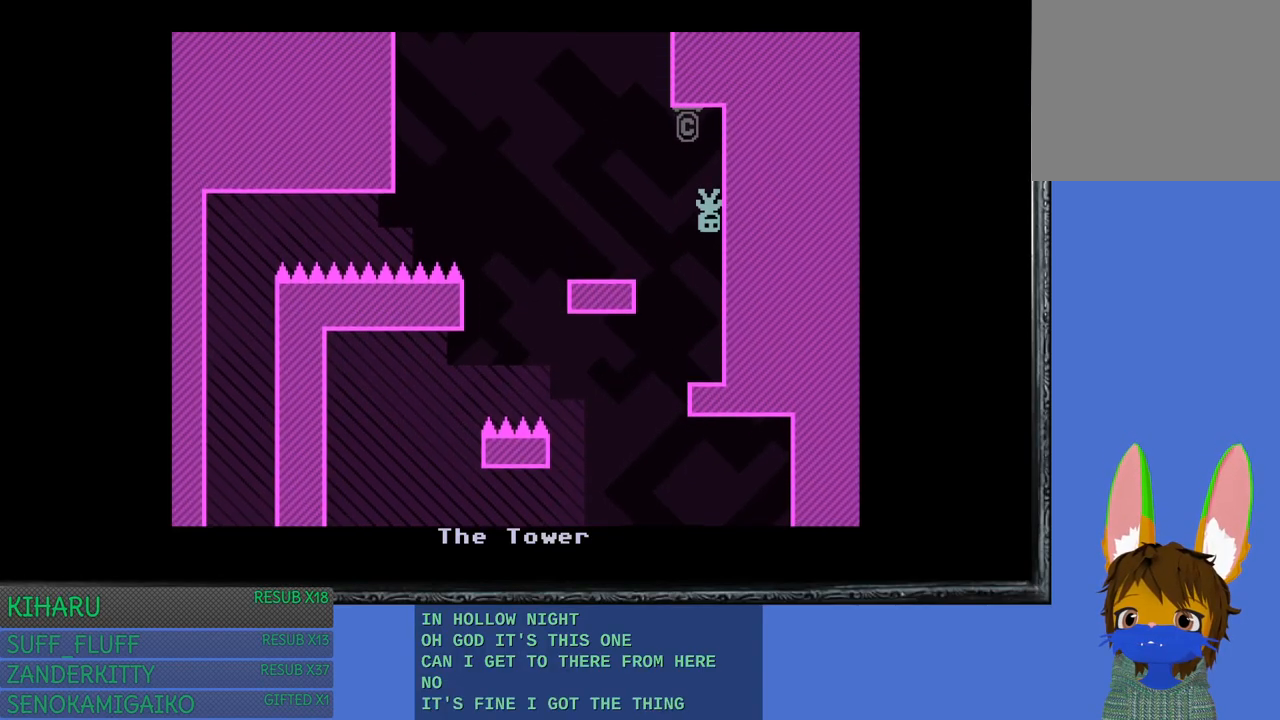
{"buttons": [], "left_stick": "center", "right_stick": "center", "events": []}
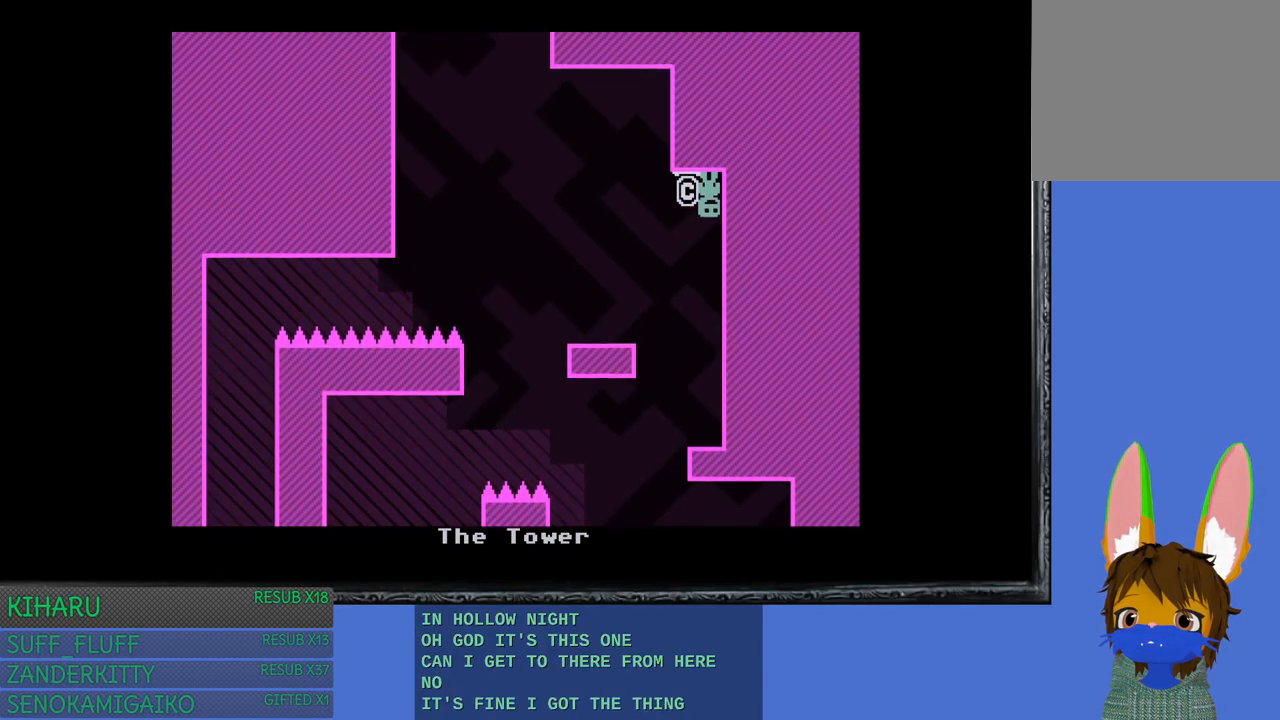
{"buttons": [], "left_stick": "center", "right_stick": "center", "events": [[133, "left_stick", "left"], [367, "left_stick", "center"]]}
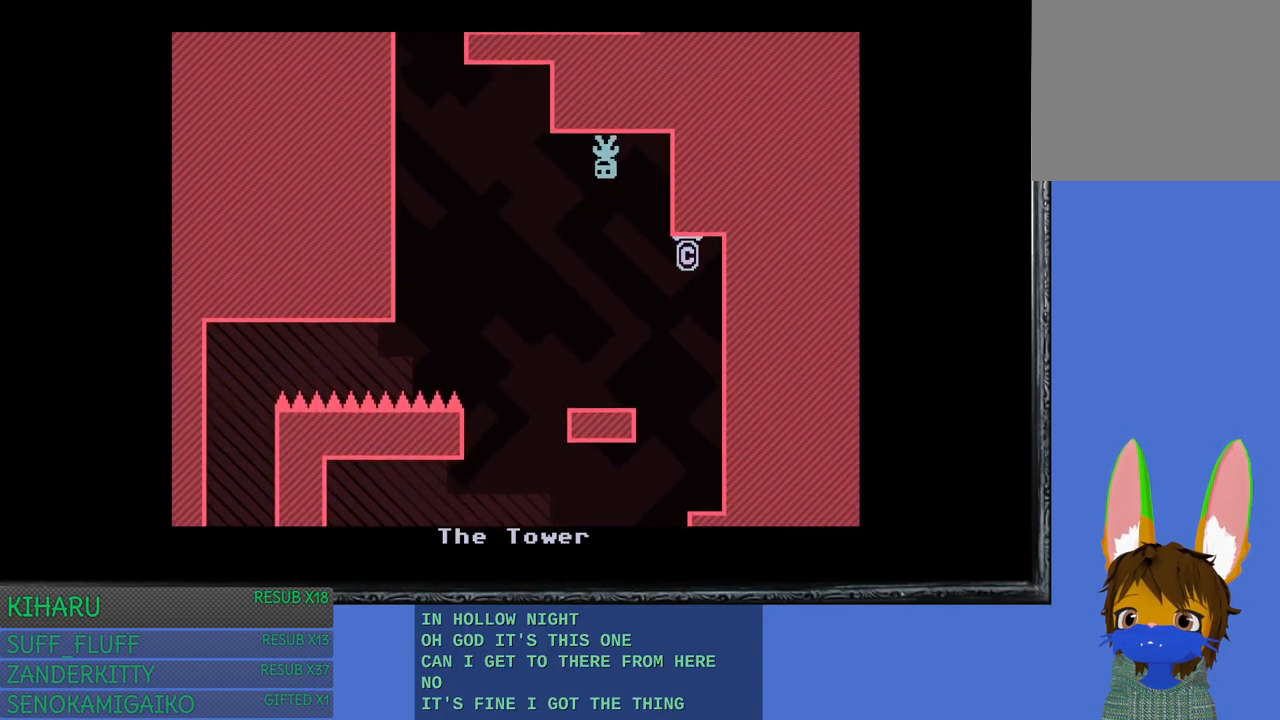
{"buttons": [], "left_stick": "center", "right_stick": "center", "events": [[117, "left_stick", "left"], [350, "left_stick", "center"]]}
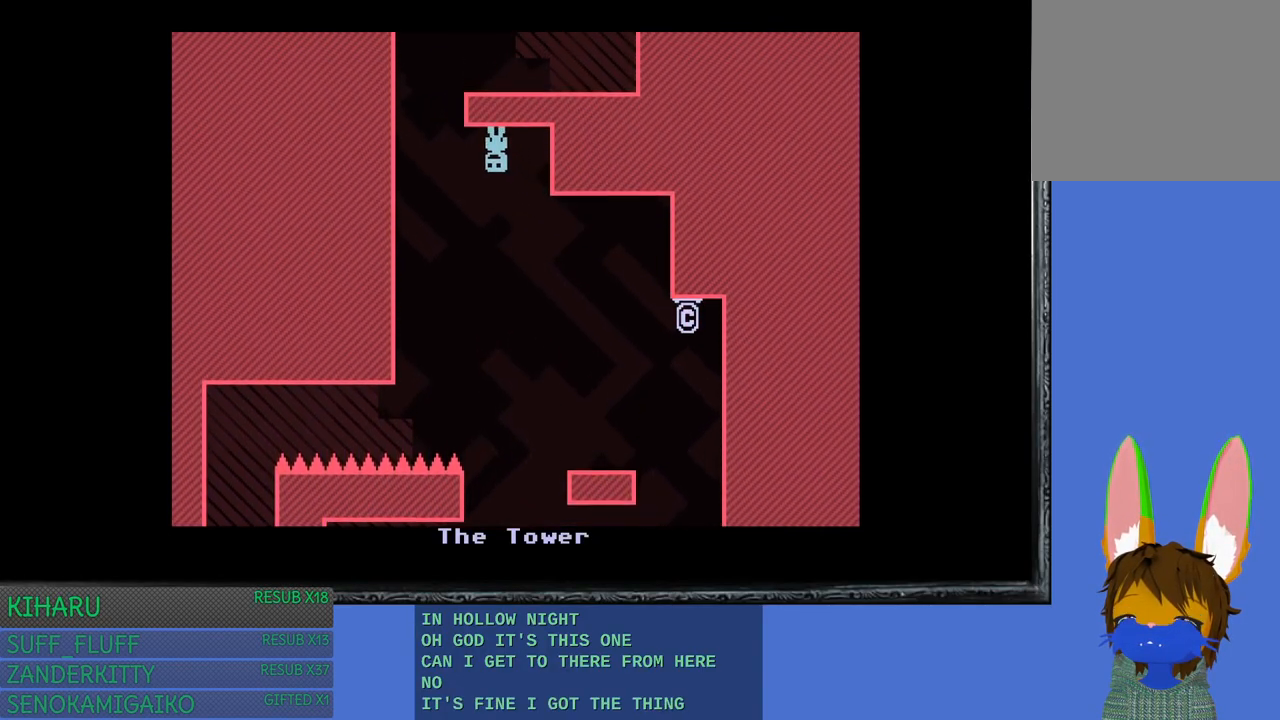
{"buttons": [], "left_stick": "center", "right_stick": "center", "events": [[100, "left_stick", "left"], [400, "left_stick", "center"]]}
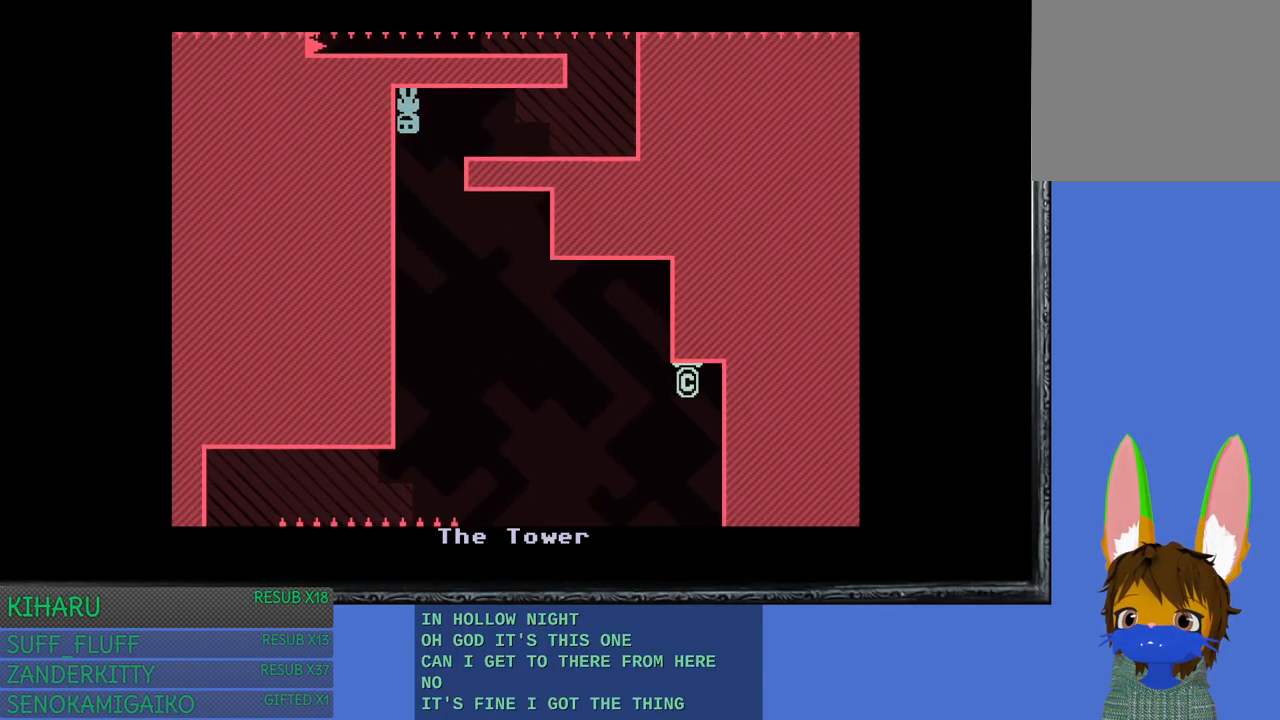
{"buttons": [], "left_stick": "right", "right_stick": "center", "events": [[100, "left_stick", "right"]]}
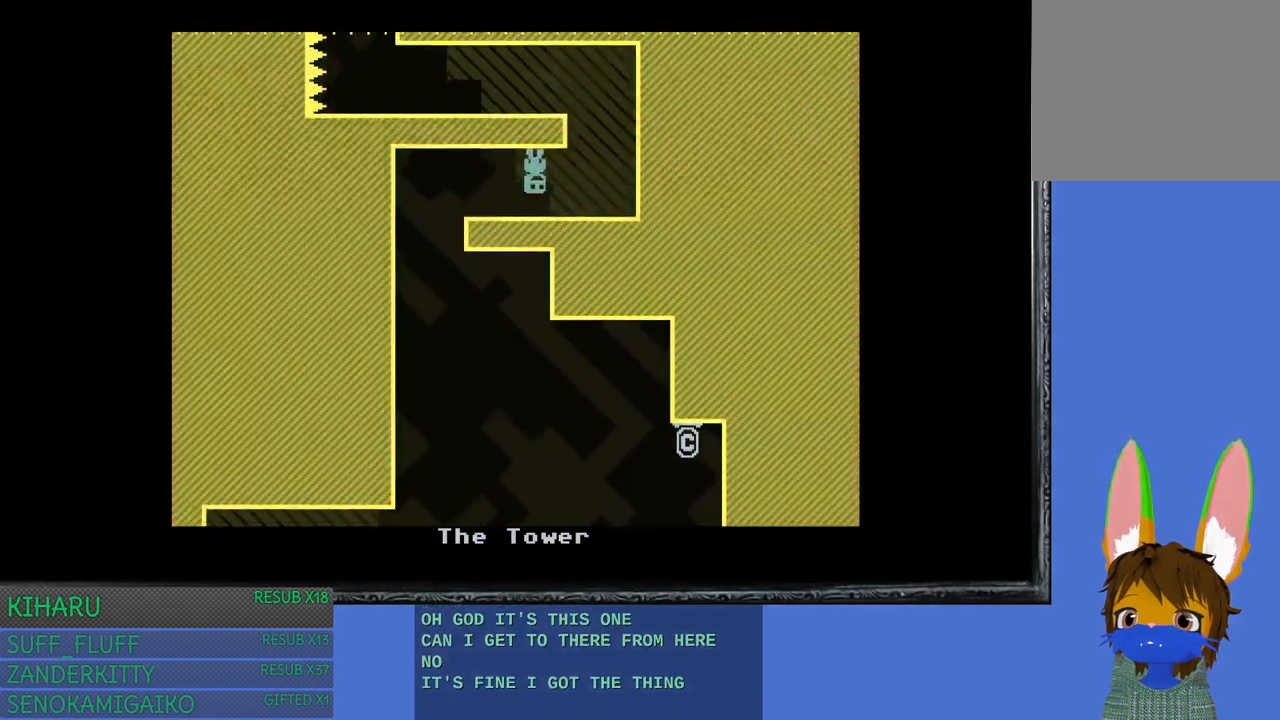
{"buttons": [], "left_stick": "left", "right_stick": "center", "events": [[50, "left_stick", "center"], [467, "left_stick", "left"]]}
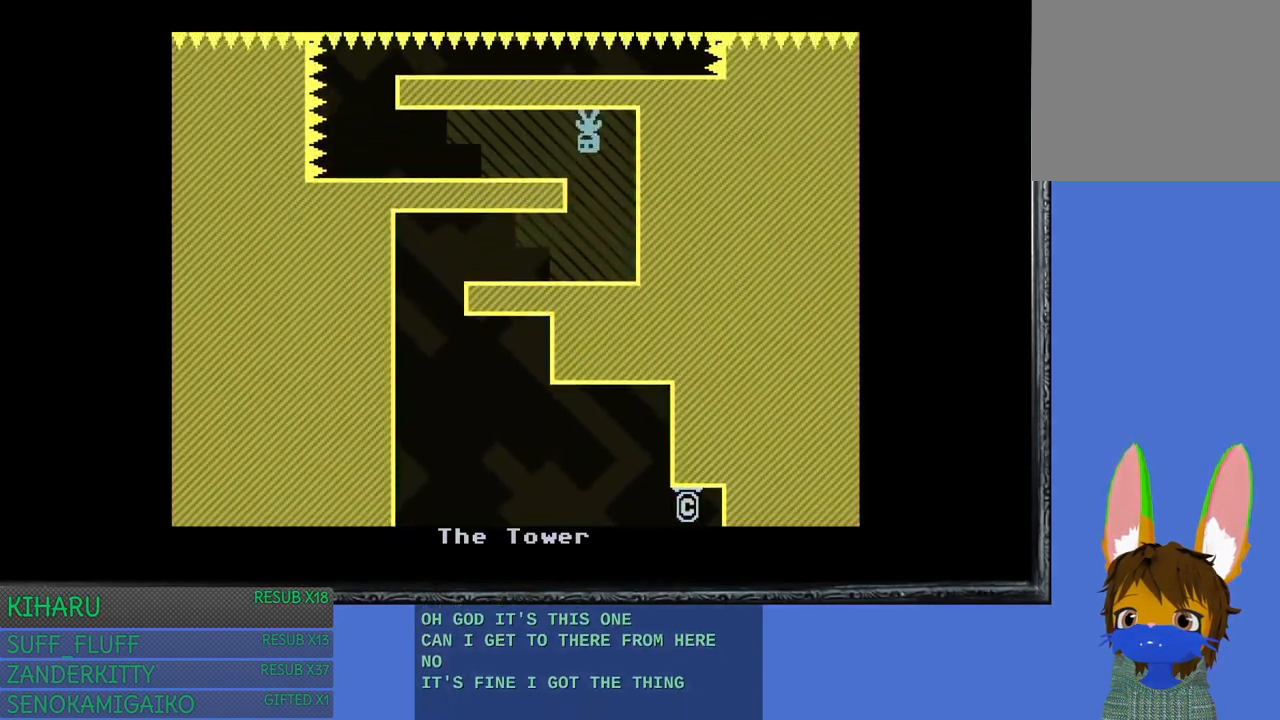
{"buttons": [], "left_stick": "center", "right_stick": "center", "events": [[283, "left_stick", "center"]]}
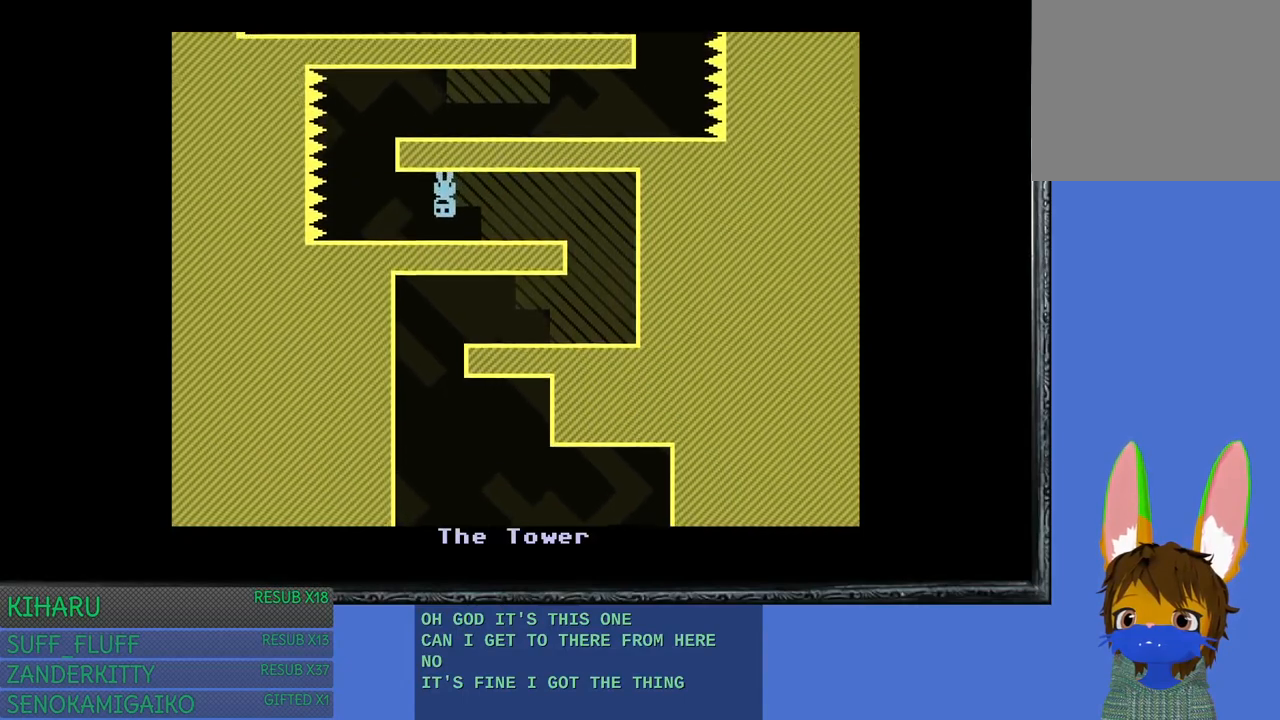
{"buttons": [], "left_stick": "center", "right_stick": "center", "events": [[133, "left_stick", "left"], [333, "left_stick", "center"]]}
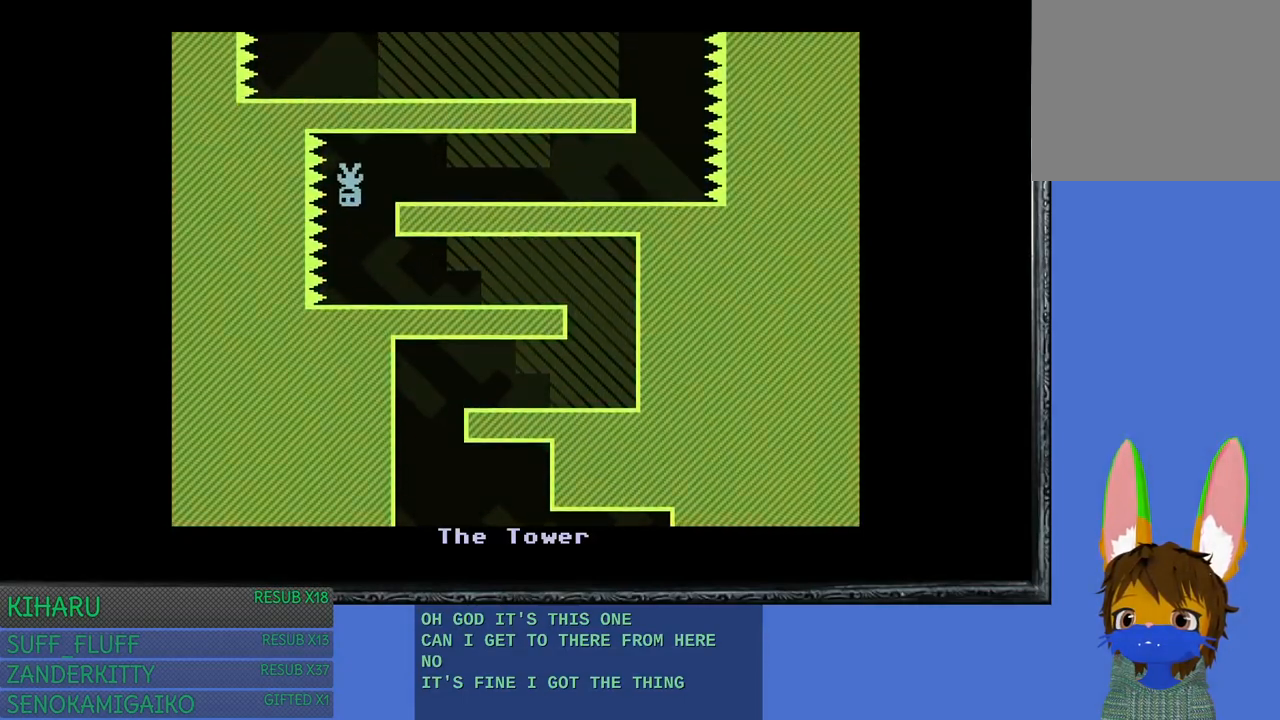
{"buttons": [], "left_stick": "right", "right_stick": "center", "events": [[33, "left_stick", "right"]]}
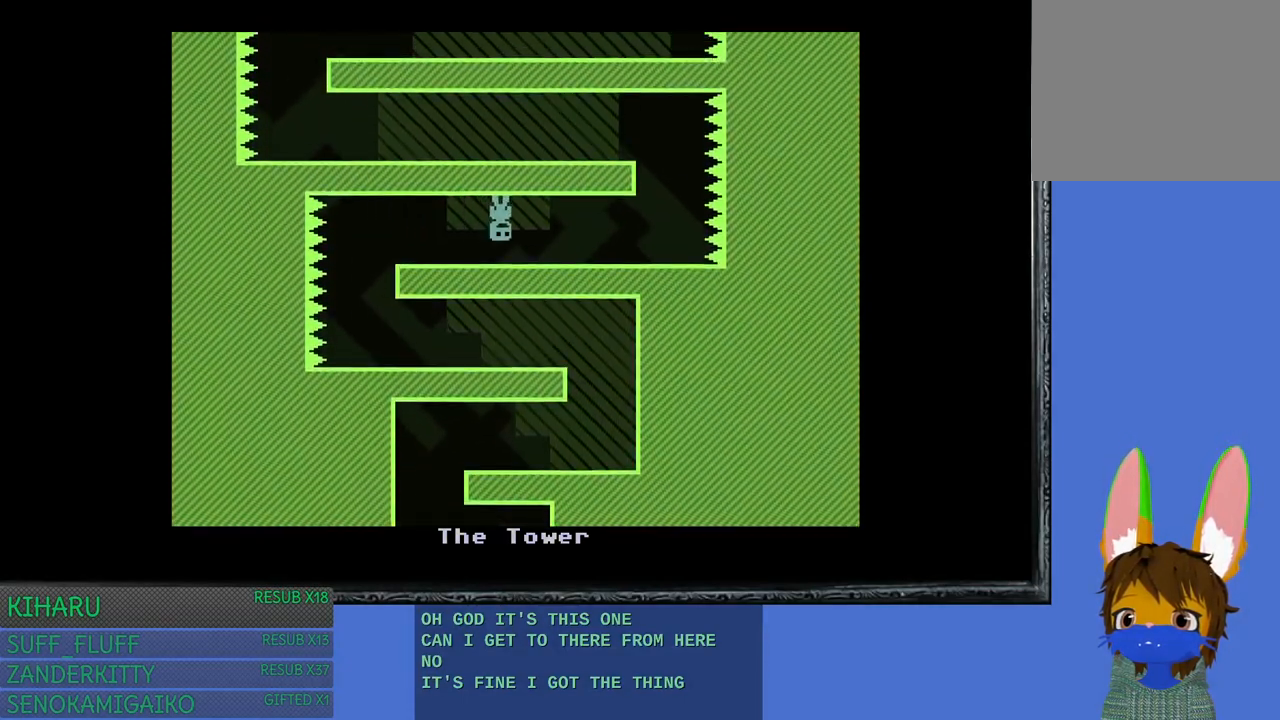
{"buttons": [], "left_stick": "up-left", "right_stick": "center", "events": [[383, "left_stick", "up-left"]]}
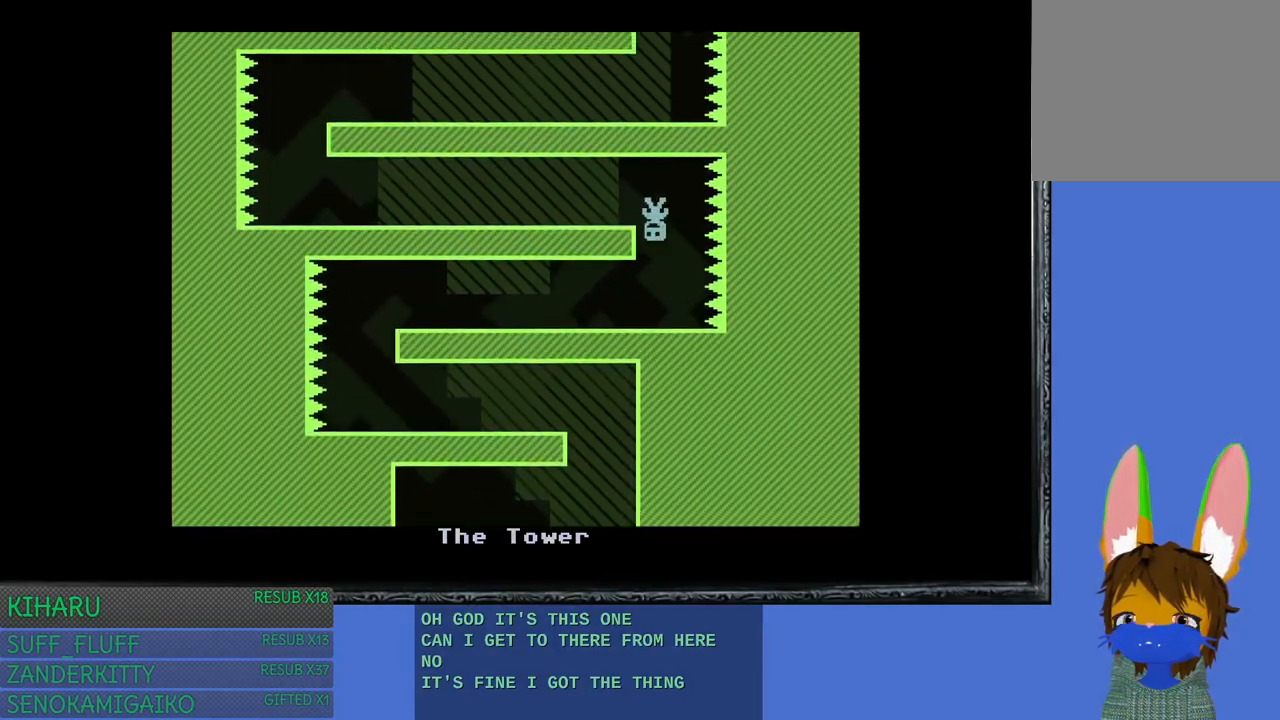
{"buttons": [], "left_stick": "left", "right_stick": "center", "events": [[150, "left_stick", "left"]]}
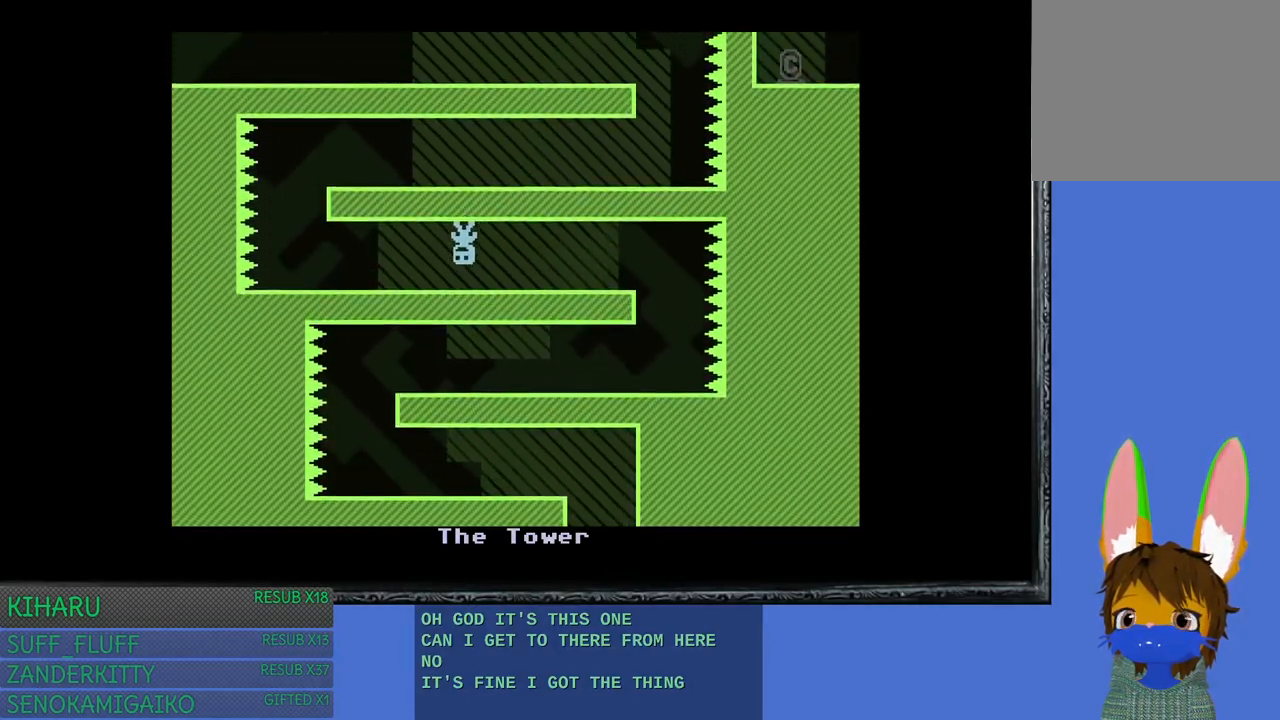
{"buttons": [], "left_stick": "right", "right_stick": "center", "events": [[383, "left_stick", "right"]]}
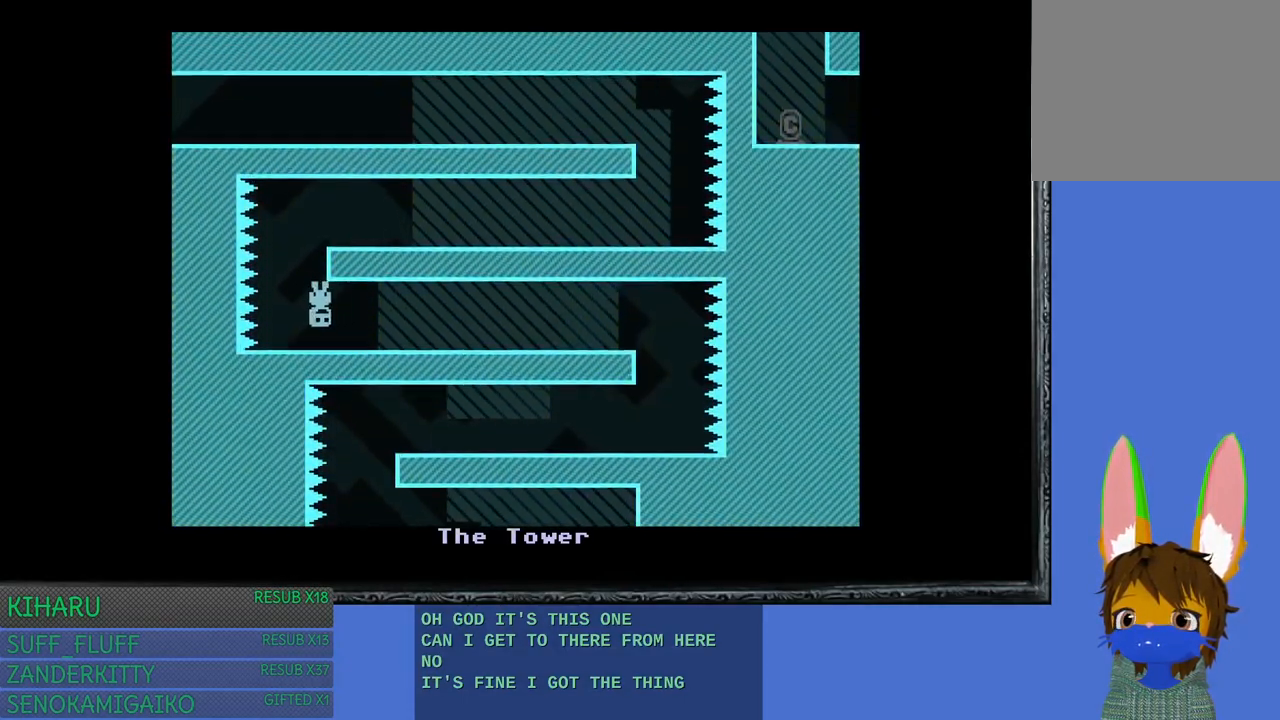
{"buttons": [], "left_stick": "left", "right_stick": "center", "events": [[250, "left_stick", "left"]]}
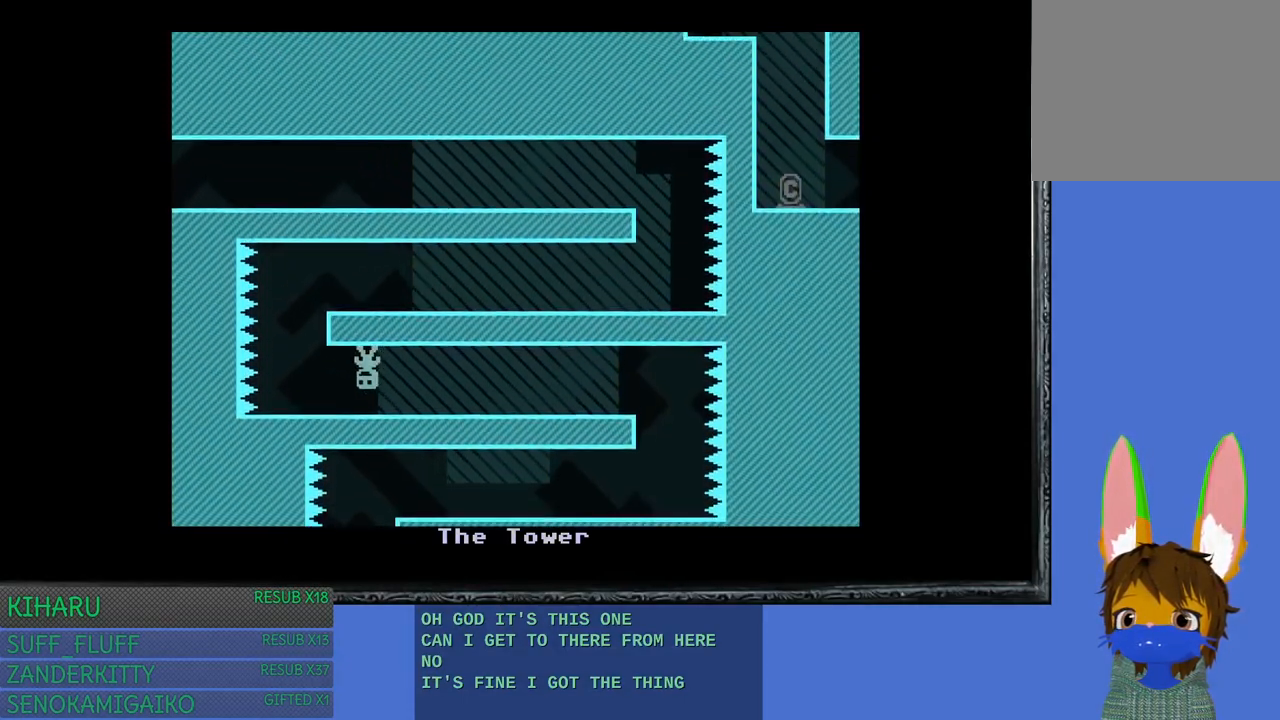
{"buttons": [], "left_stick": "right", "right_stick": "center", "events": [[150, "left_stick", "right"]]}
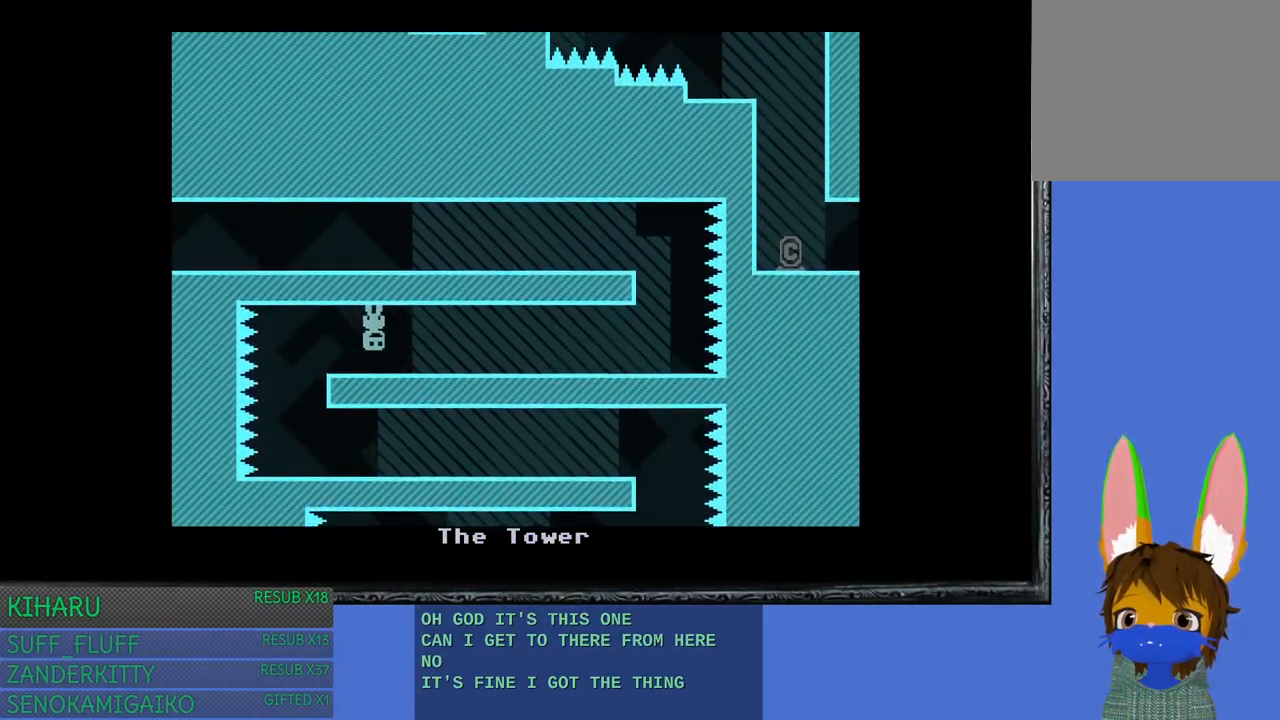
{"buttons": [], "left_stick": "right", "right_stick": "center", "events": []}
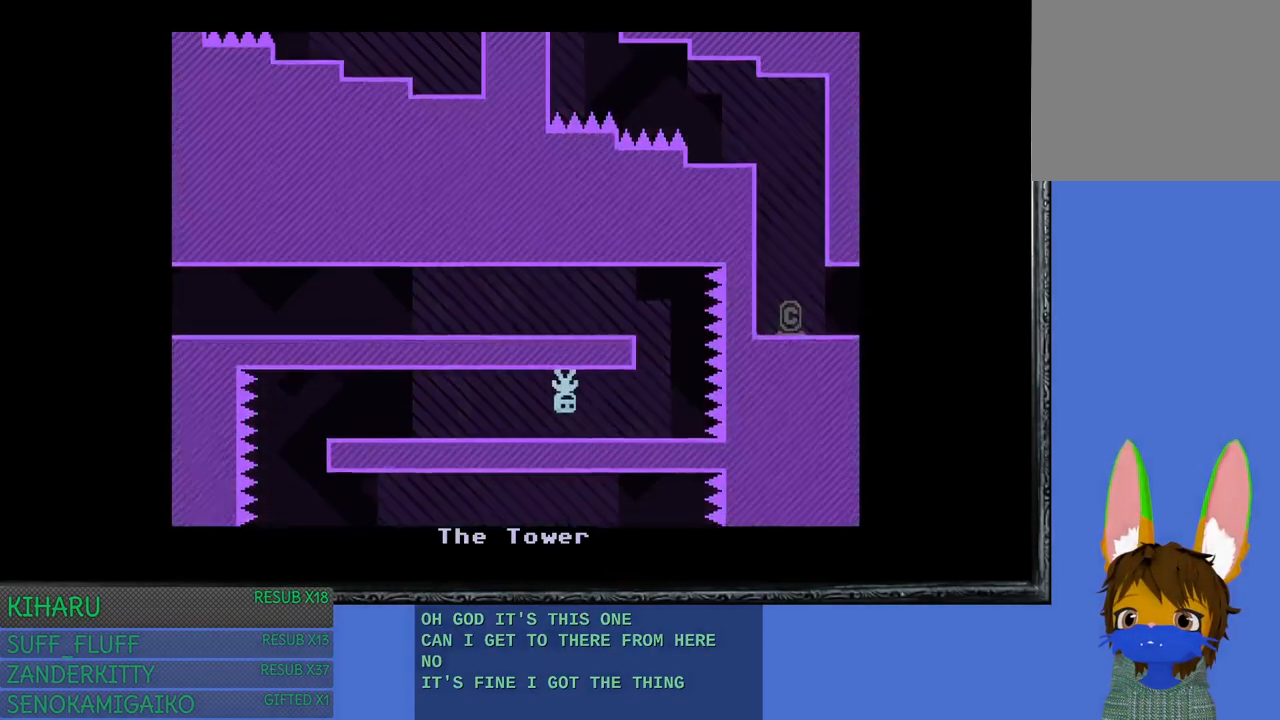
{"buttons": ["CROSS"], "left_stick": "left", "right_stick": "center", "events": [[250, "left_stick", "center"], [333, "left_stick", "left"], [400, "CROSS", "down"]]}
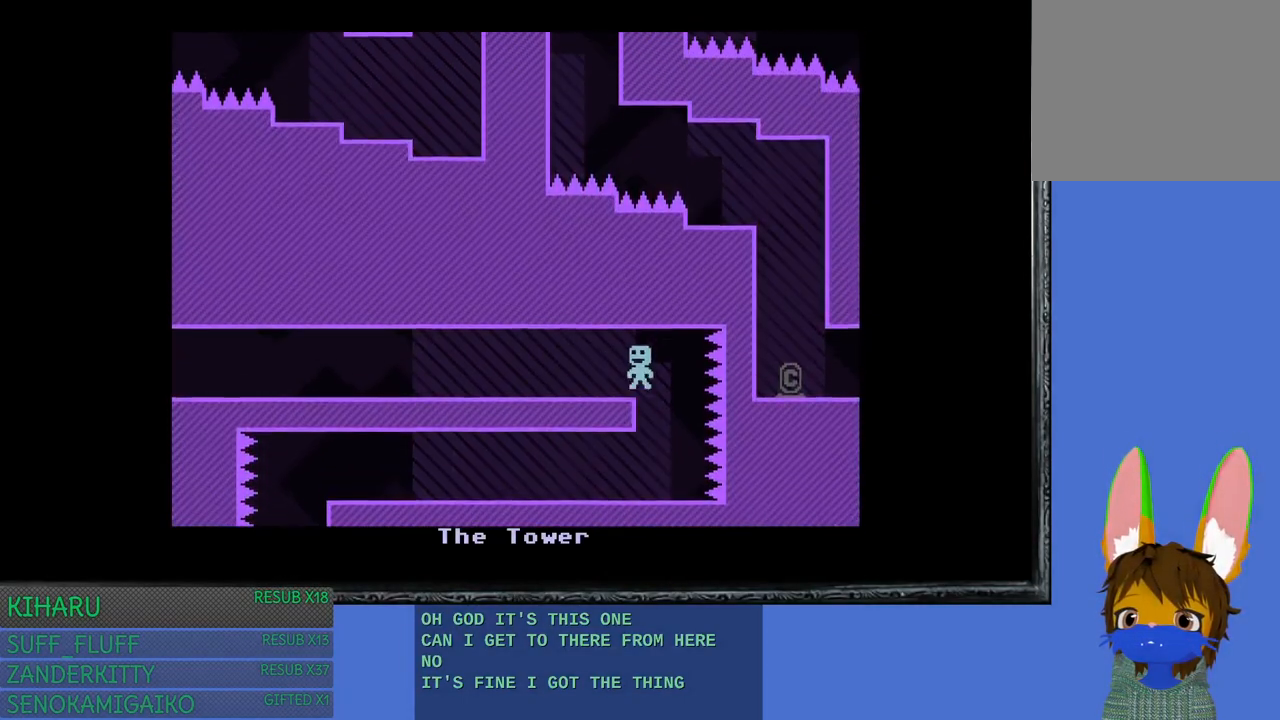
{"buttons": [], "left_stick": "left", "right_stick": "center", "events": [[50, "CROSS", "up"]]}
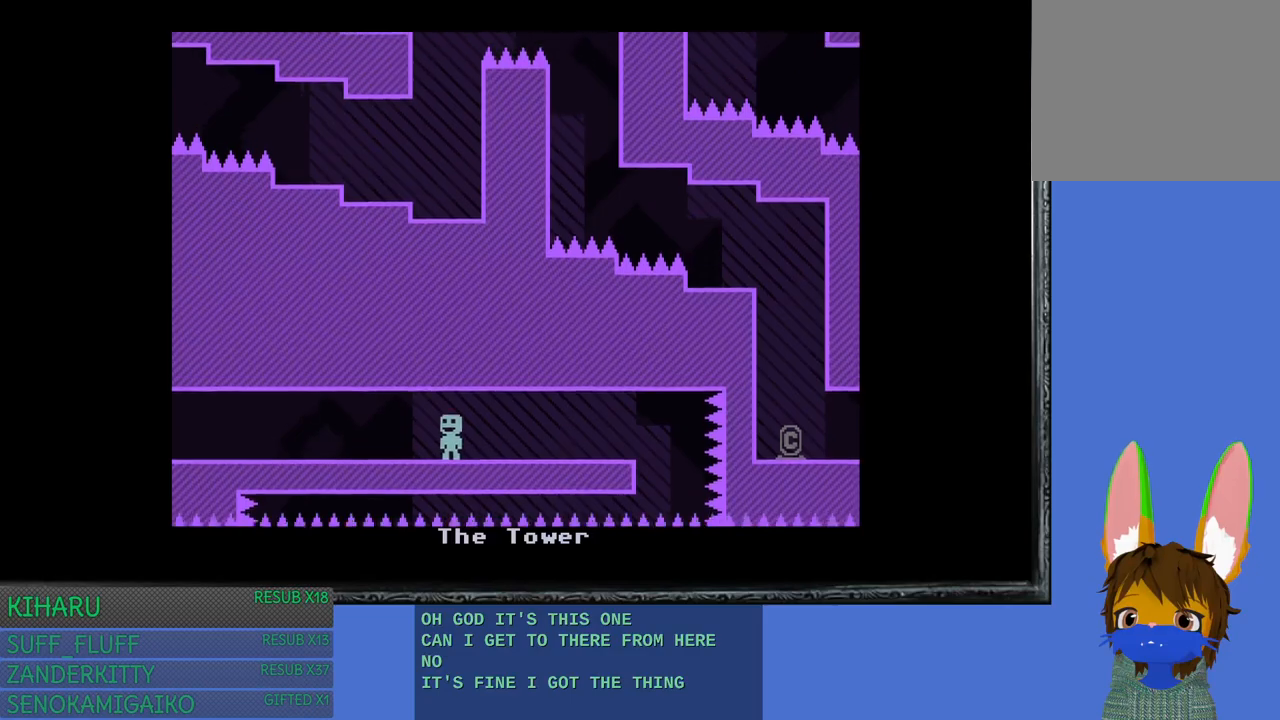
{"buttons": [], "left_stick": "left", "right_stick": "center", "events": [[167, "CROSS", "down"], [283, "CROSS", "up"]]}
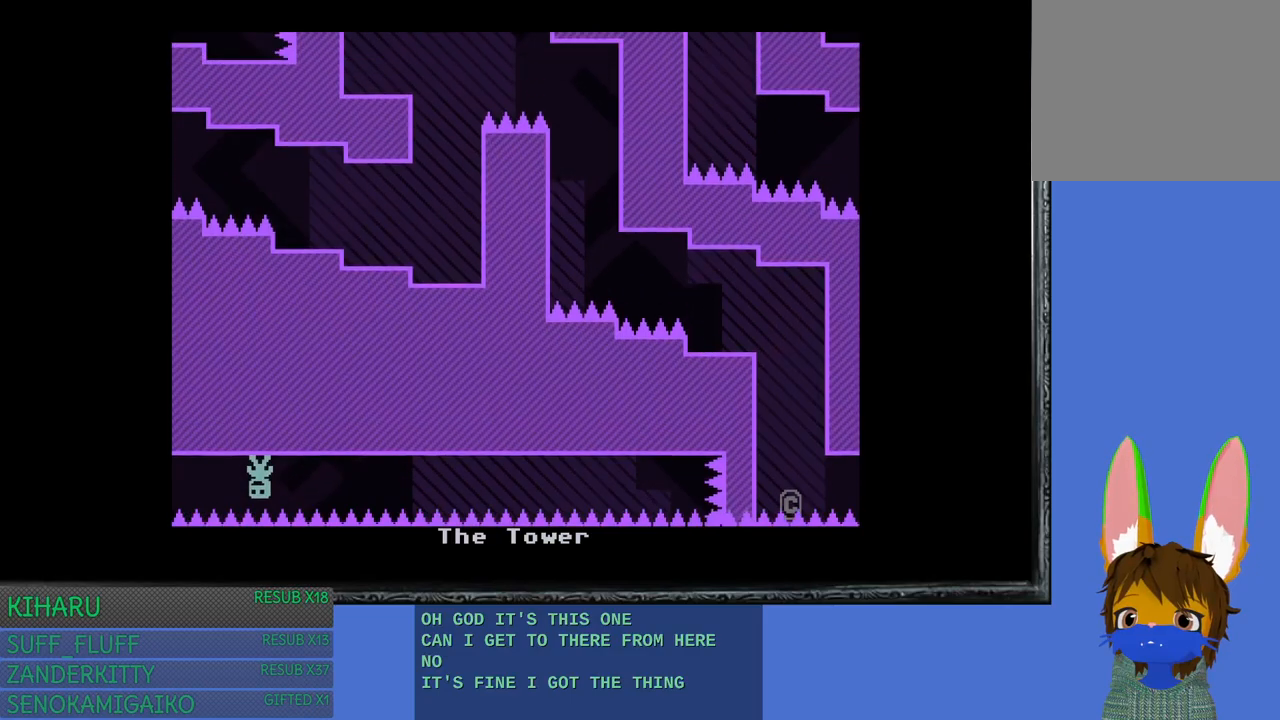
{"buttons": [], "left_stick": "left", "right_stick": "center", "events": []}
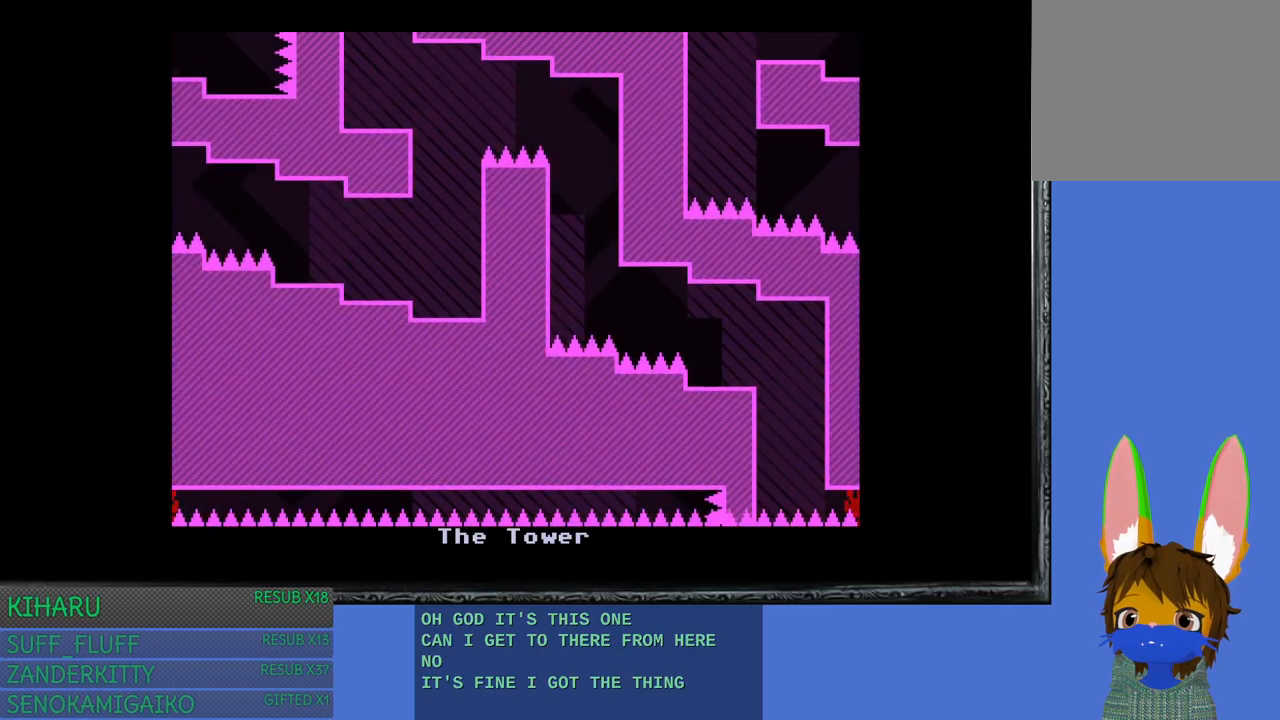
{"buttons": [], "left_stick": "center", "right_stick": "center", "events": [[450, "left_stick", "center"]]}